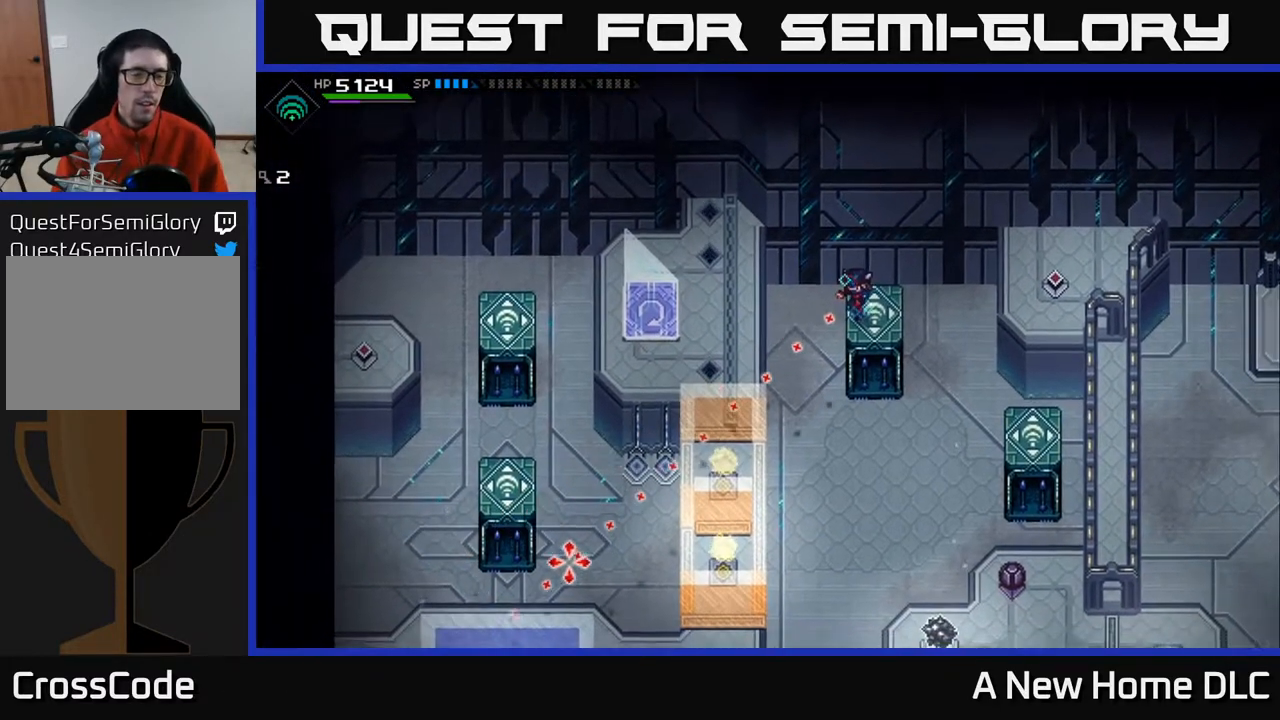
Gameplay with a controller (Xbox layout); each line is a JSON object with the inputs held at the frame after it. "events" lists button and stick changes between this image and that frame as [ms after this image, input, new state], when the widget could be followed in between.
{"buttons": [], "left_stick": "center", "right_stick": "down-left", "events": []}
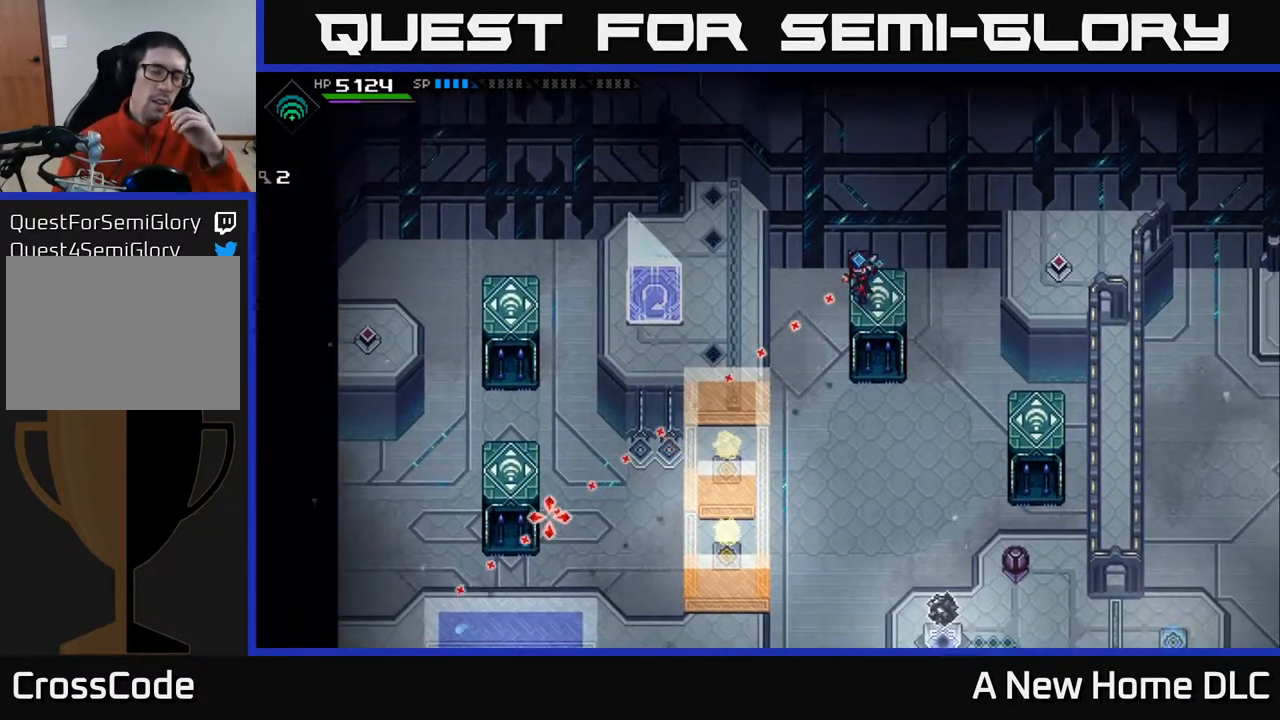
{"buttons": [], "left_stick": "center", "right_stick": "down-left", "events": []}
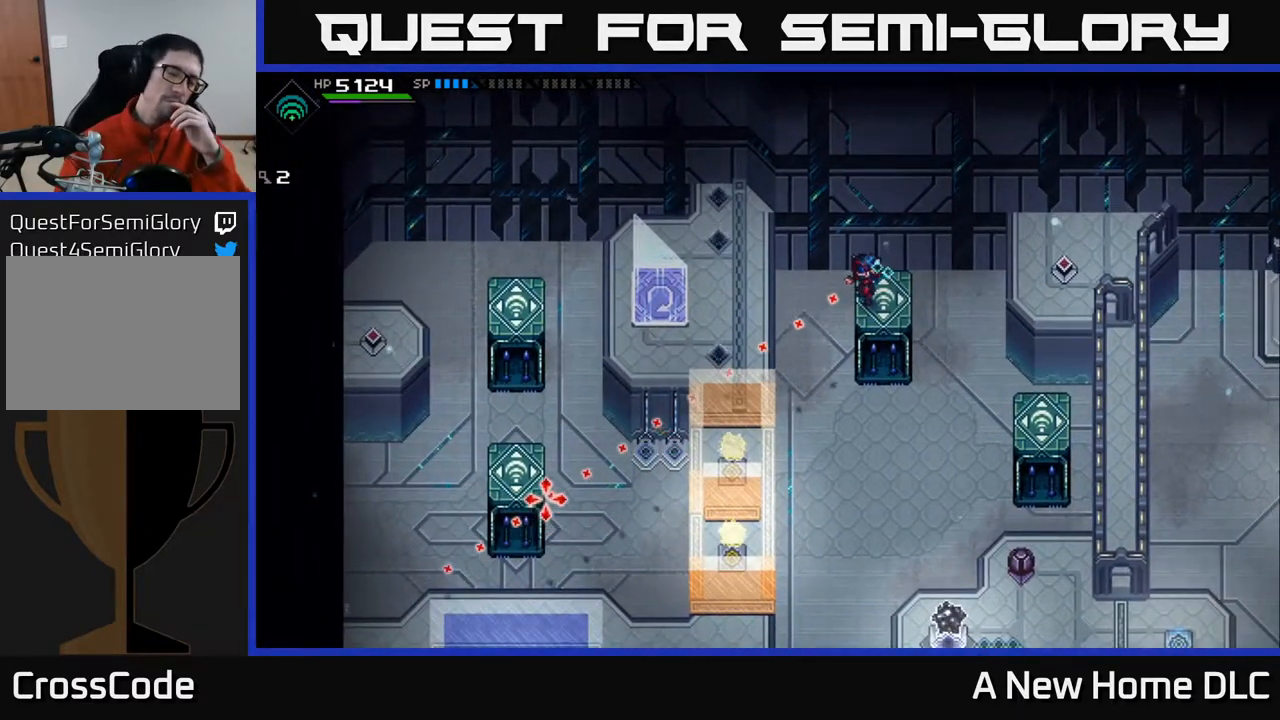
{"buttons": [], "left_stick": "center", "right_stick": "down-left", "events": []}
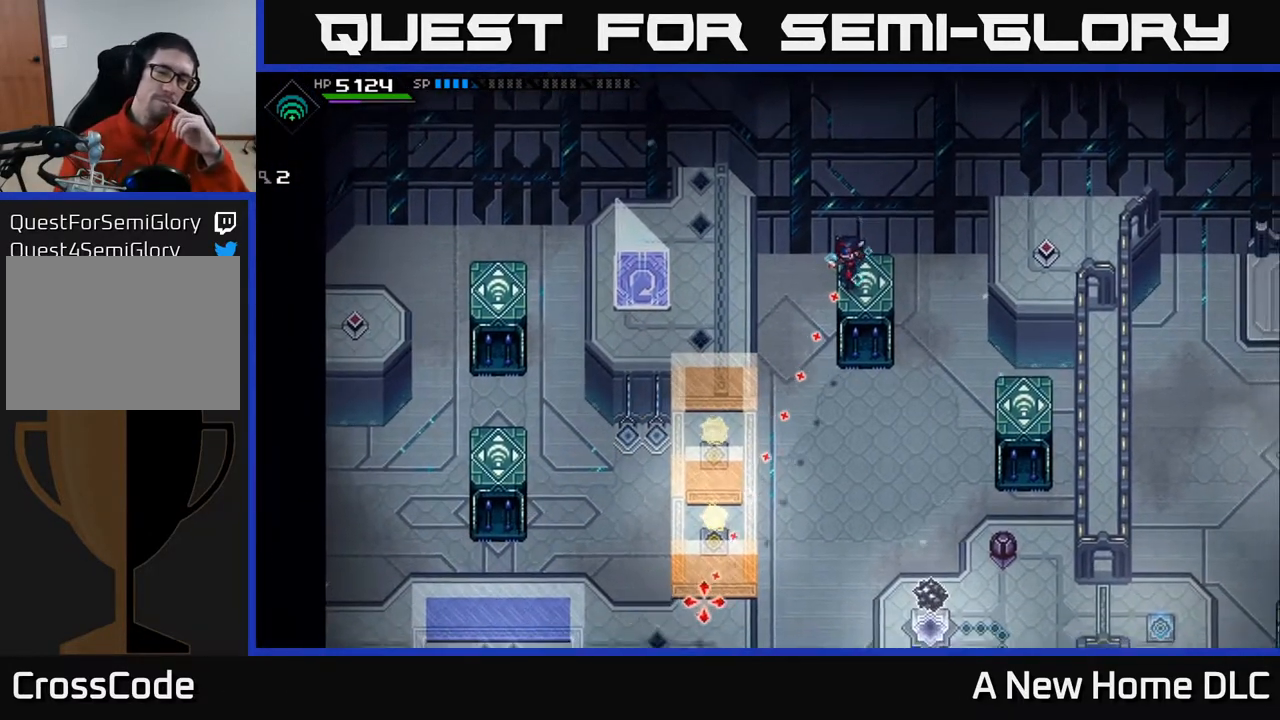
{"buttons": [], "left_stick": "center", "right_stick": "down-left", "events": []}
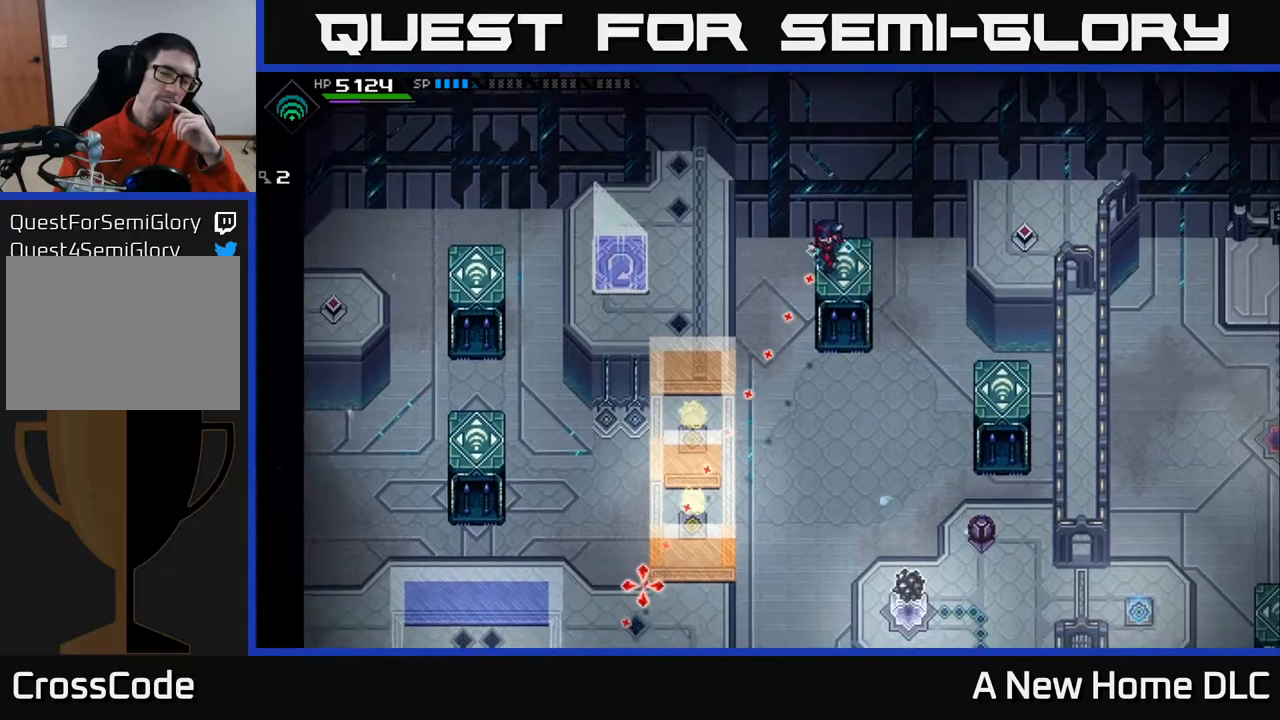
{"buttons": [], "left_stick": "center", "right_stick": "down", "events": [[283, "right_stick", "down"]]}
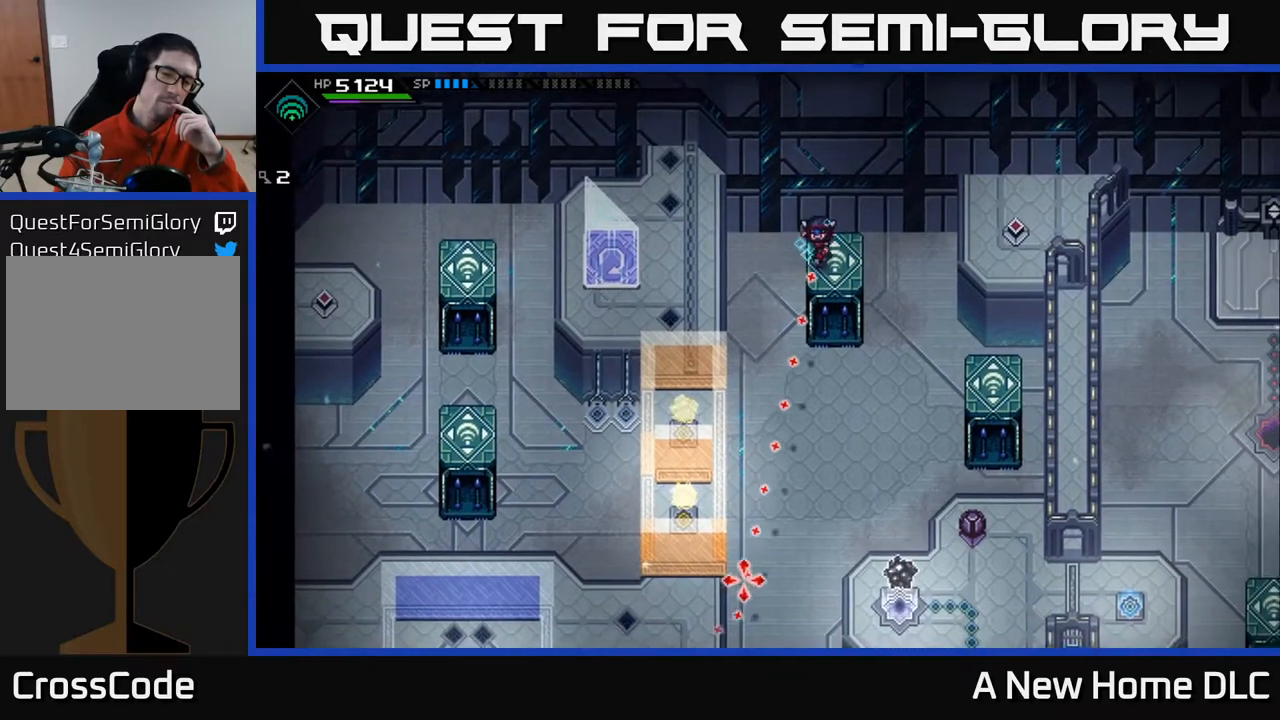
{"buttons": [], "left_stick": "center", "right_stick": "down", "events": []}
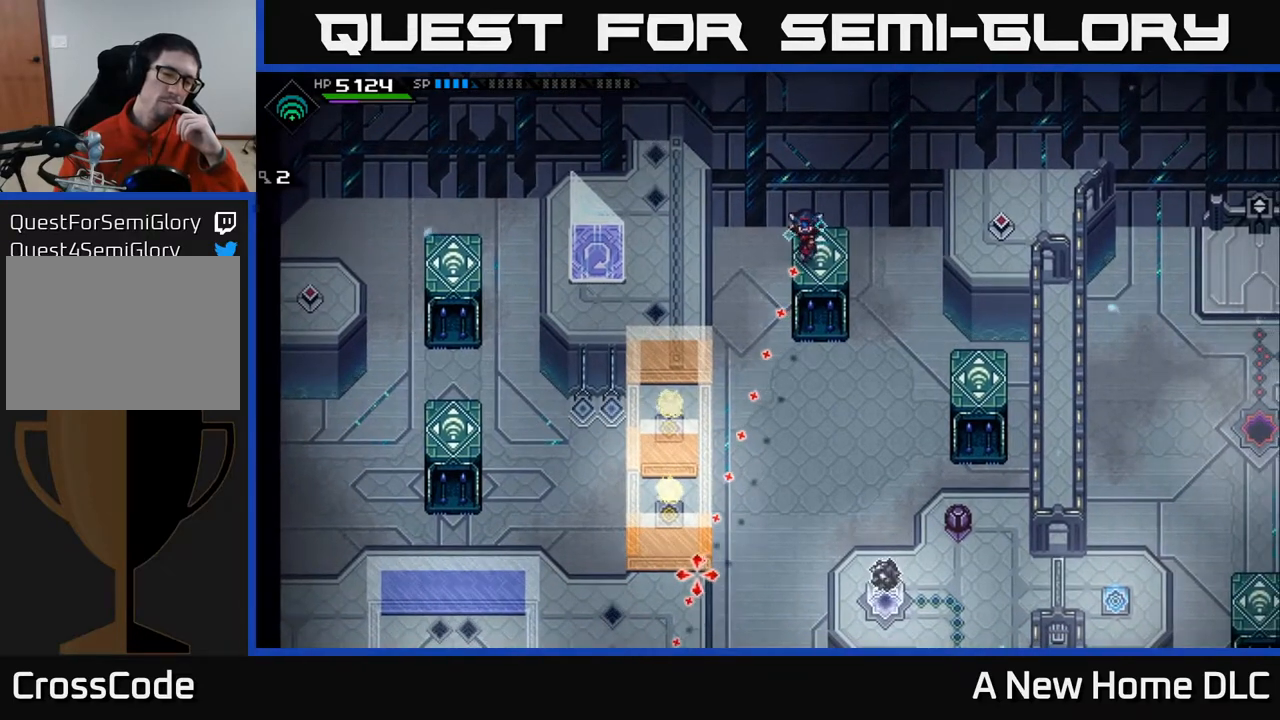
{"buttons": [], "left_stick": "center", "right_stick": "down", "events": []}
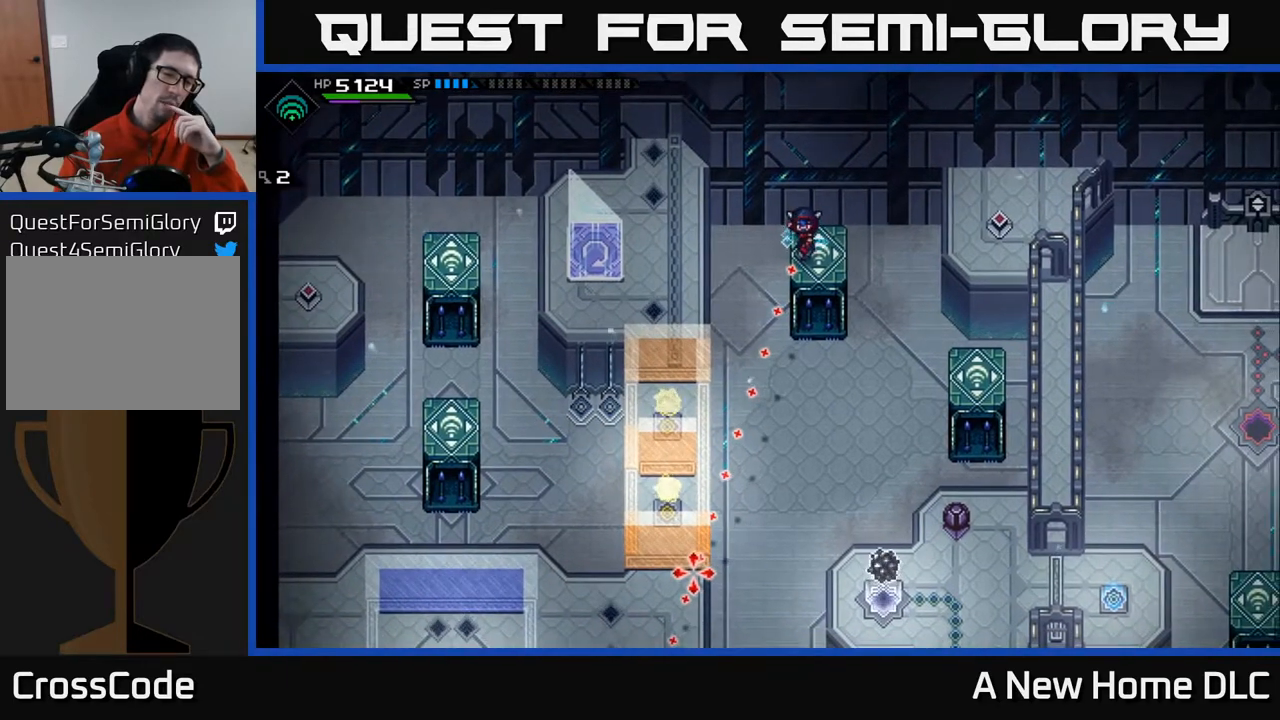
{"buttons": [], "left_stick": "center", "right_stick": "down", "events": []}
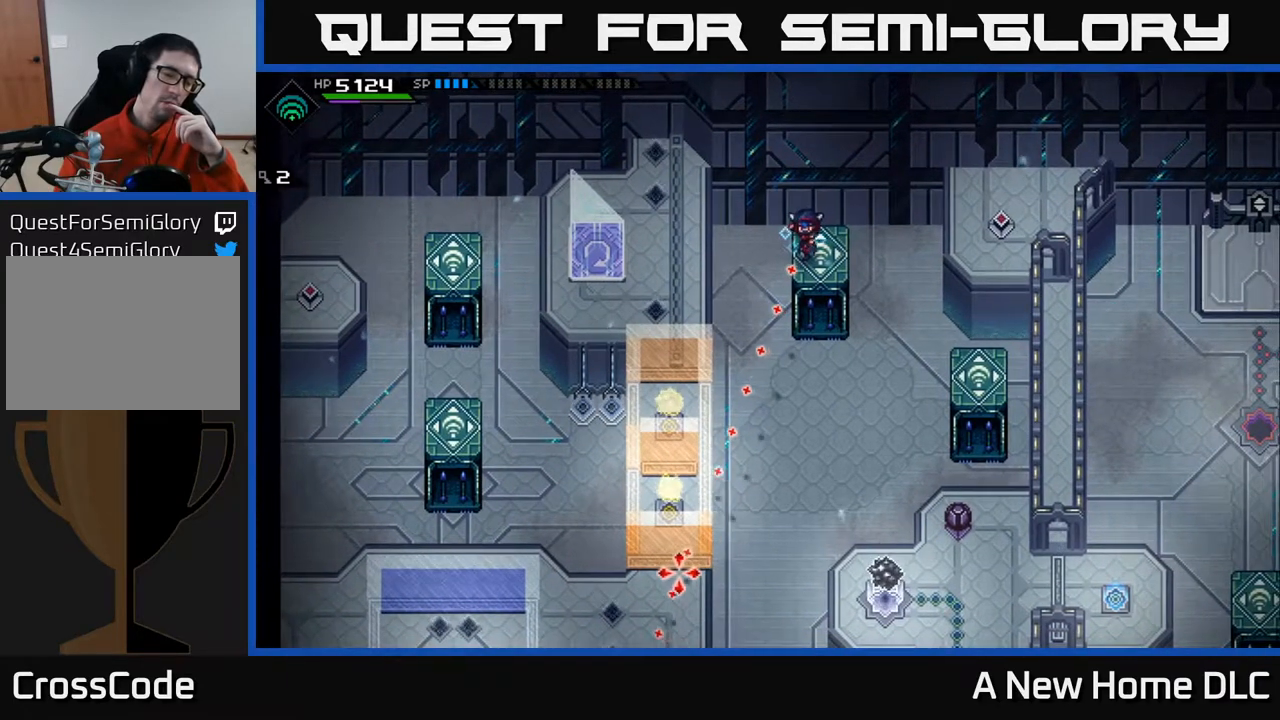
{"buttons": [], "left_stick": "center", "right_stick": "down", "events": []}
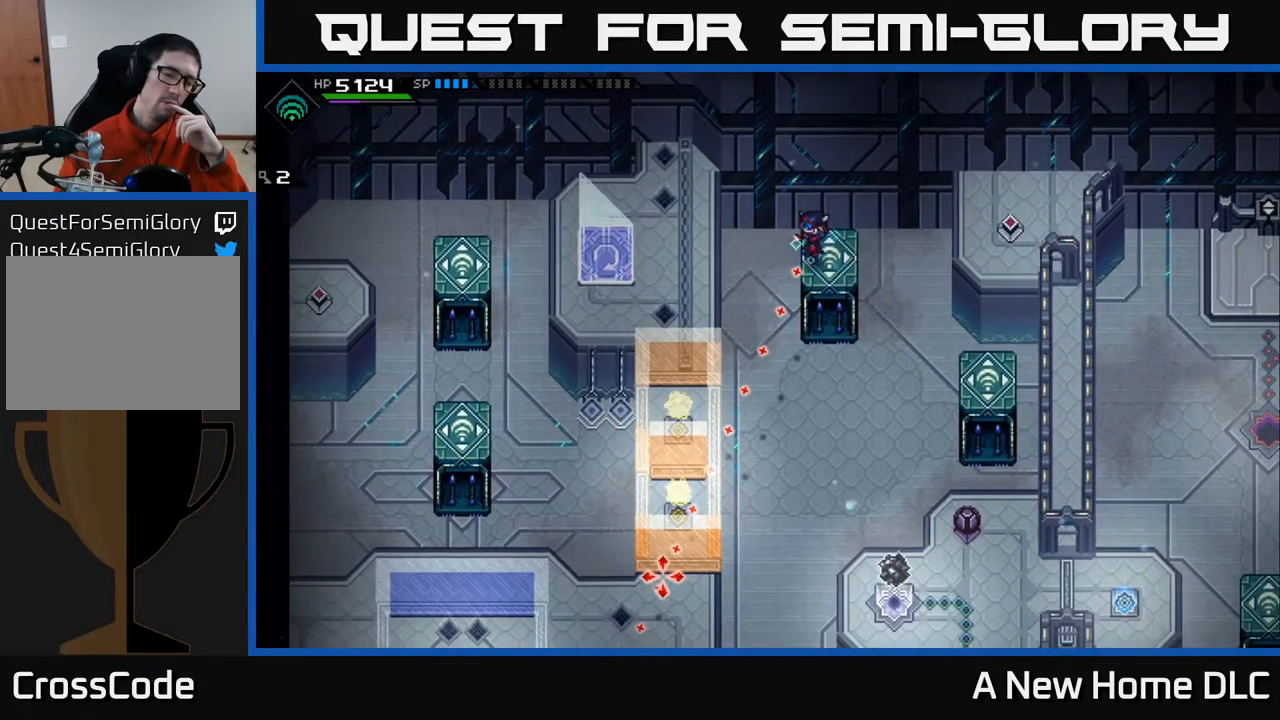
{"buttons": [], "left_stick": "center", "right_stick": "down", "events": []}
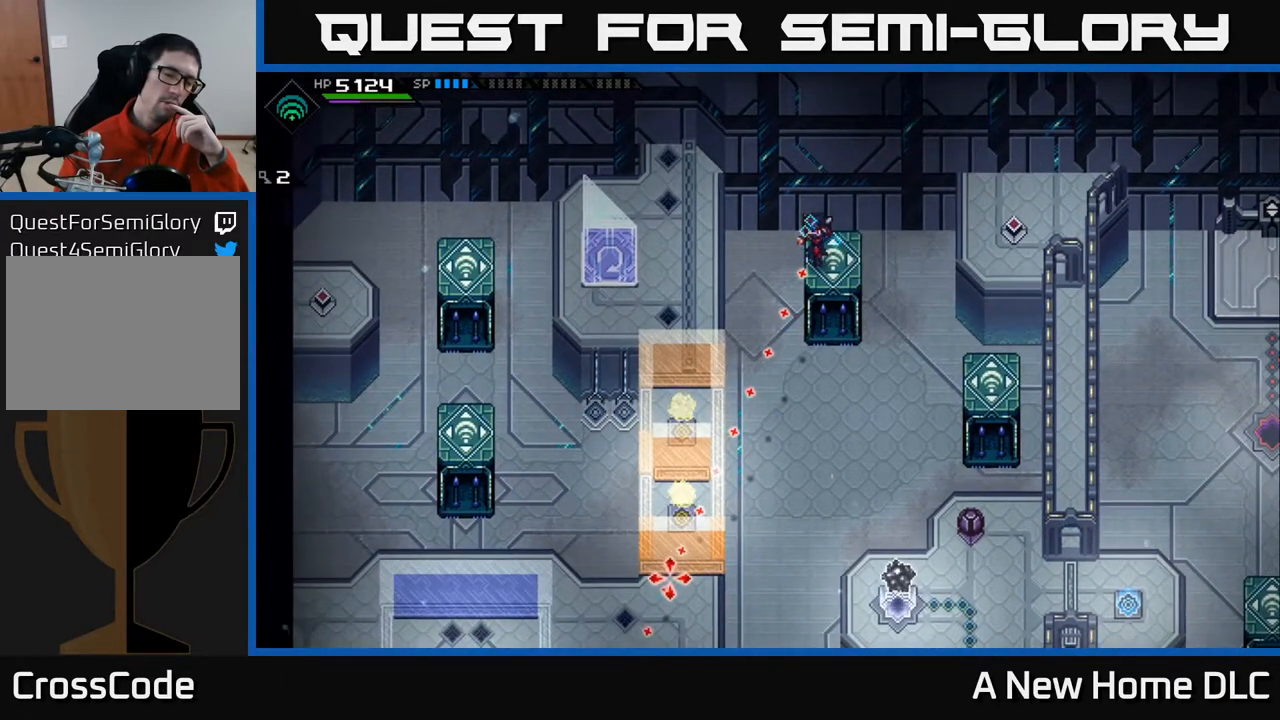
{"buttons": [], "left_stick": "center", "right_stick": "down", "events": []}
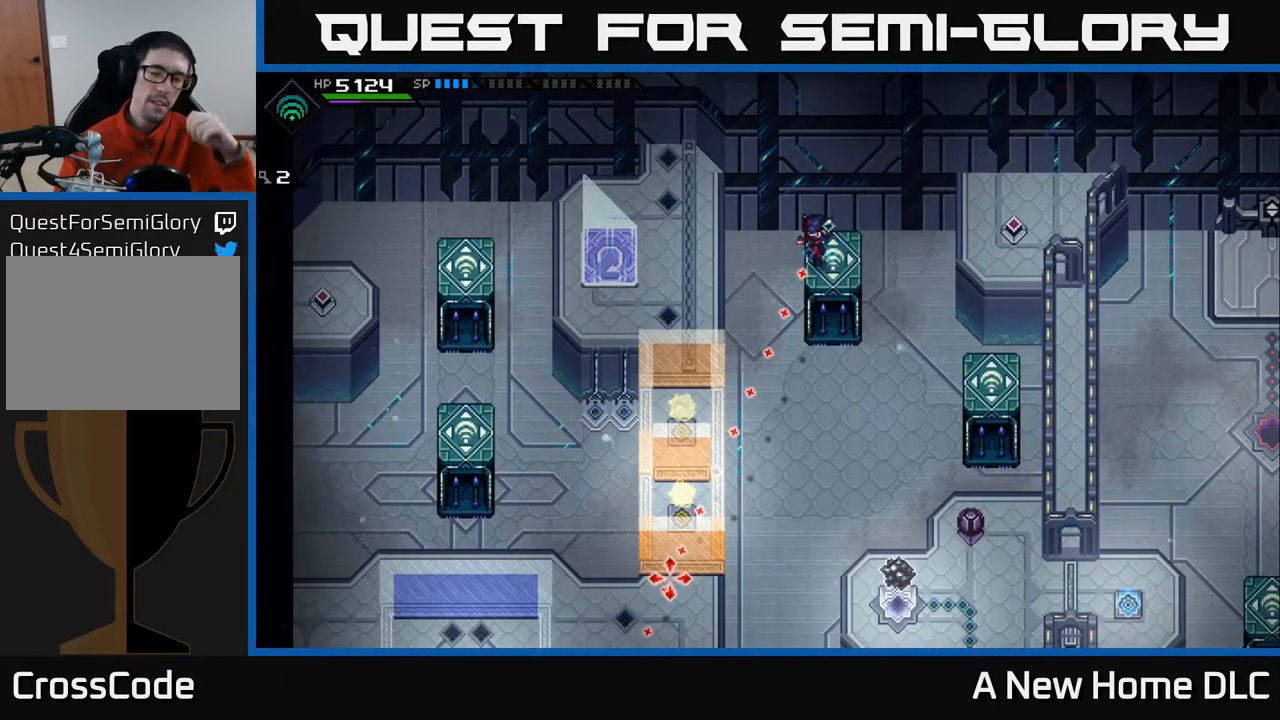
{"buttons": [], "left_stick": "center", "right_stick": "center", "events": [[350, "right_stick", "center"]]}
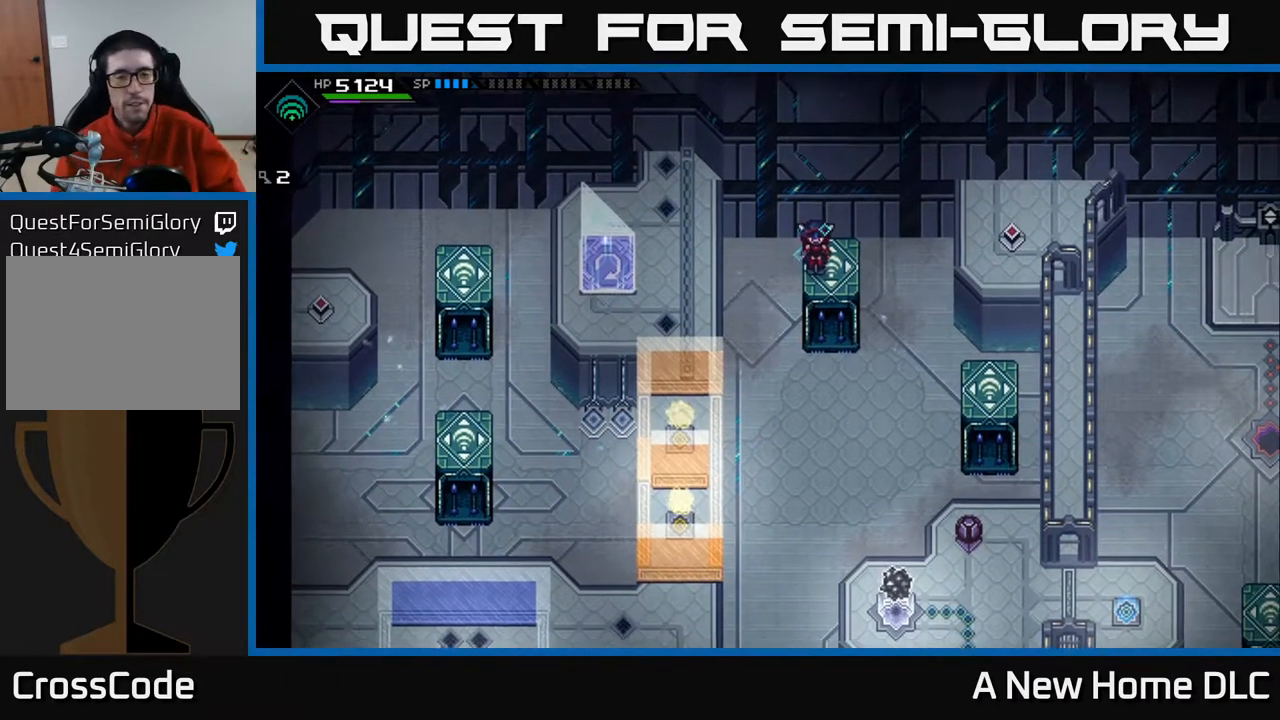
{"buttons": [], "left_stick": "center", "right_stick": "center", "events": []}
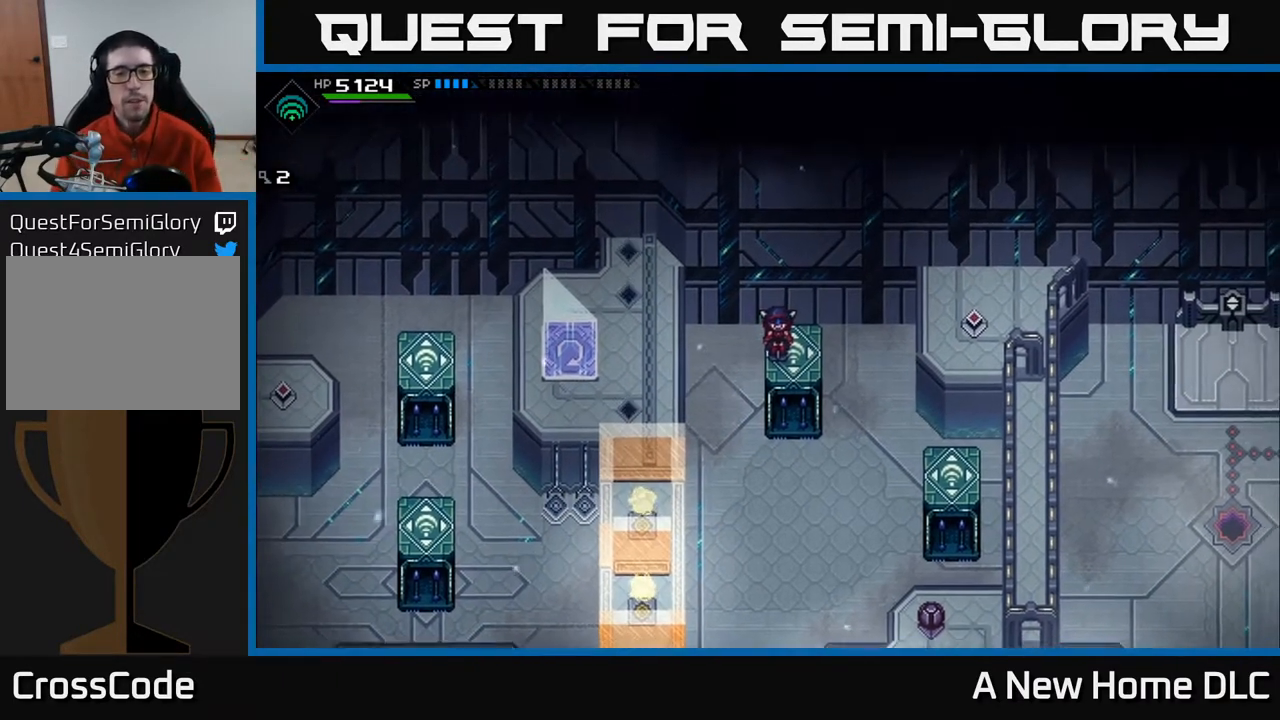
{"buttons": [], "left_stick": "center", "right_stick": "down-right", "events": [[217, "right_stick", "down"], [267, "right_stick", "down-right"]]}
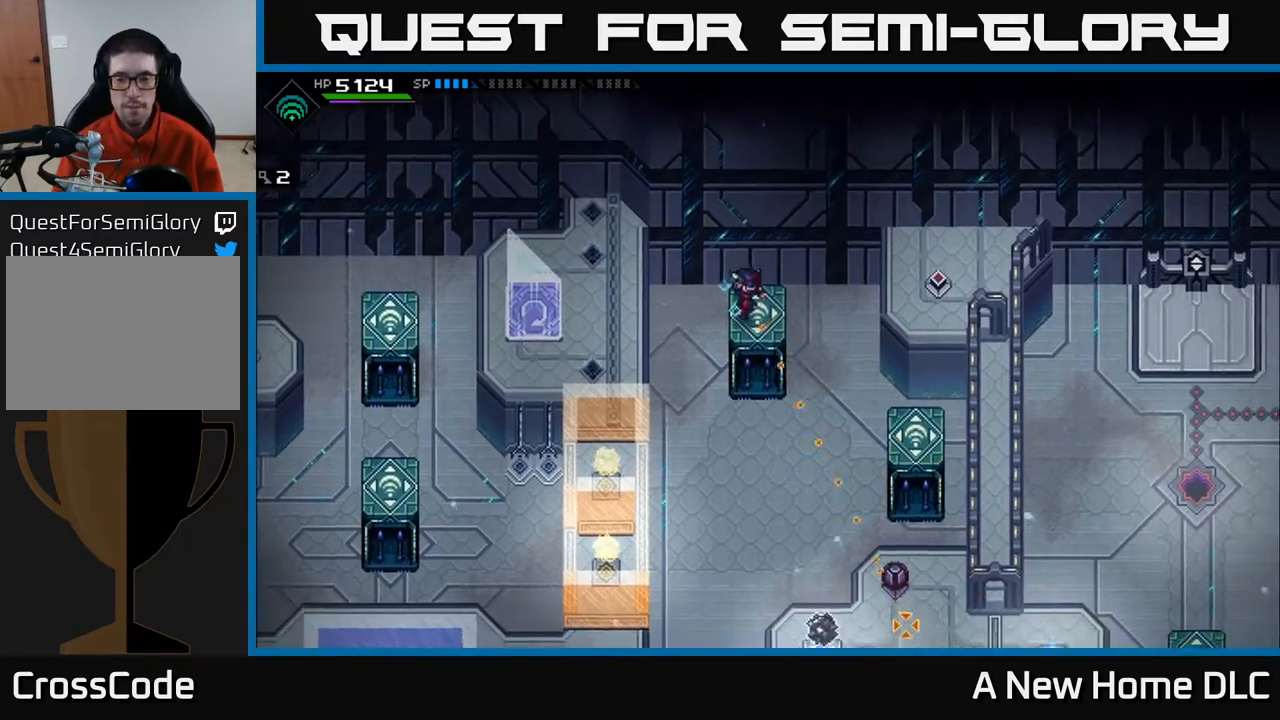
{"buttons": [], "left_stick": "down-right", "right_stick": "center", "events": [[150, "left_stick", "right"], [150, "right_stick", "center"], [350, "left_stick", "down-right"]]}
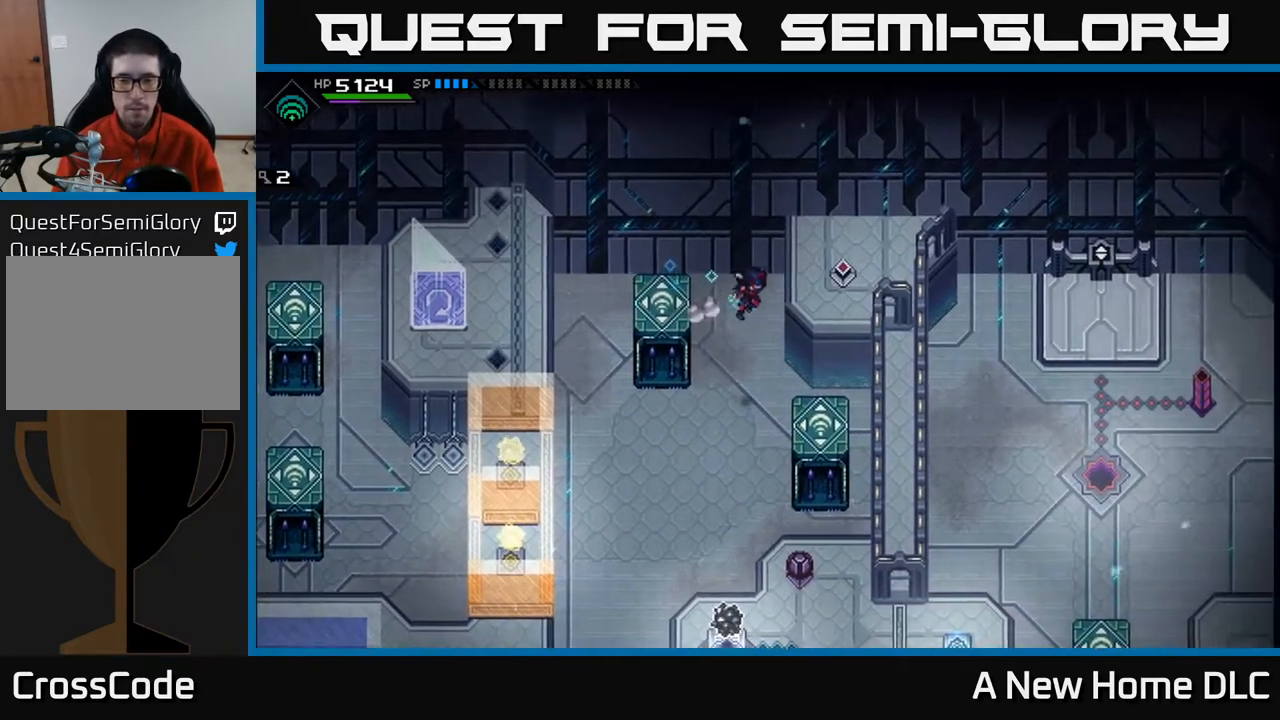
{"buttons": [], "left_stick": "down-right", "right_stick": "center", "events": []}
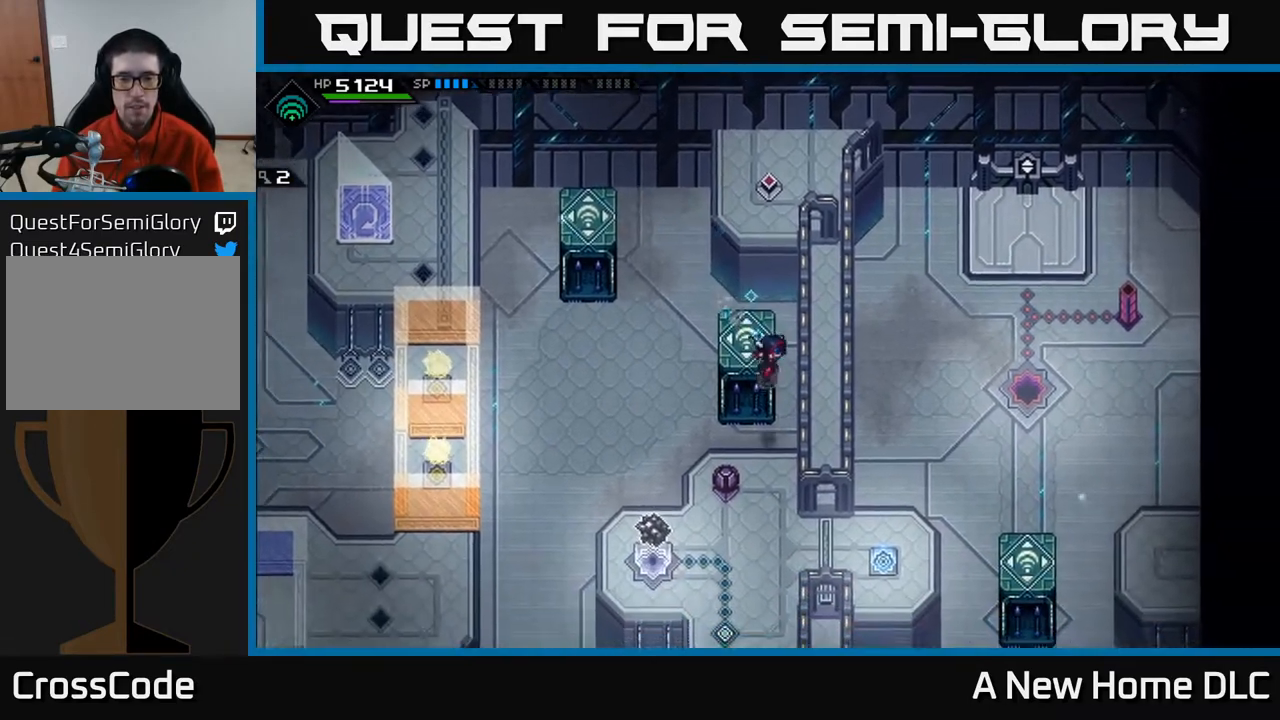
{"buttons": [], "left_stick": "down", "right_stick": "left", "events": [[167, "left_stick", "down"], [417, "right_stick", "left"]]}
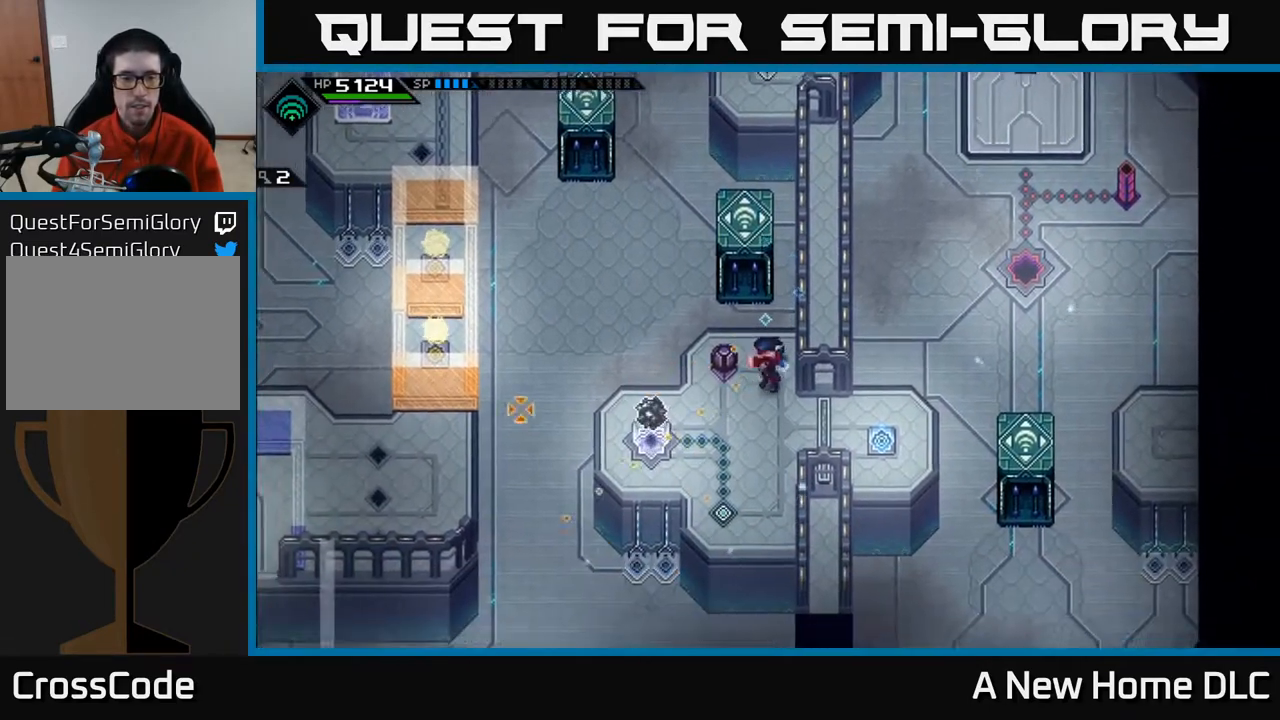
{"buttons": ["R1"], "left_stick": "center", "right_stick": "left", "events": [[283, "left_stick", "center"], [400, "R1", "down"]]}
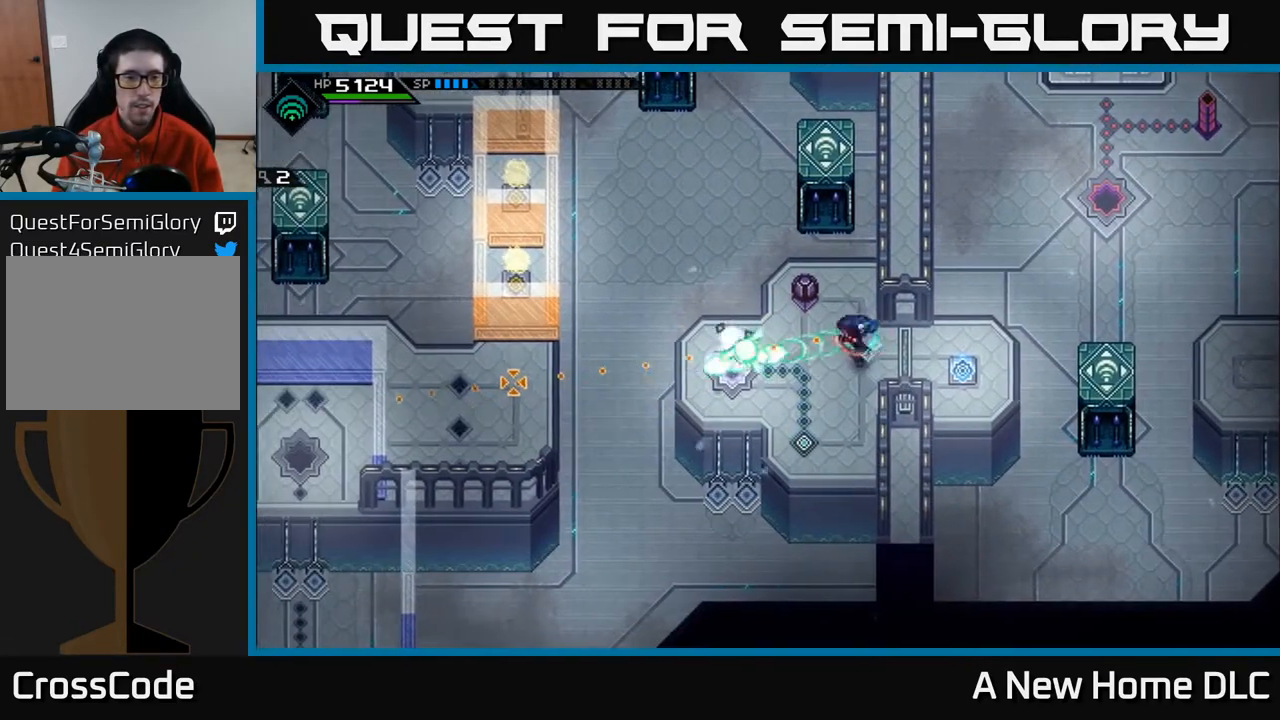
{"buttons": [], "left_stick": "center", "right_stick": "left", "events": [[383, "R1", "up"]]}
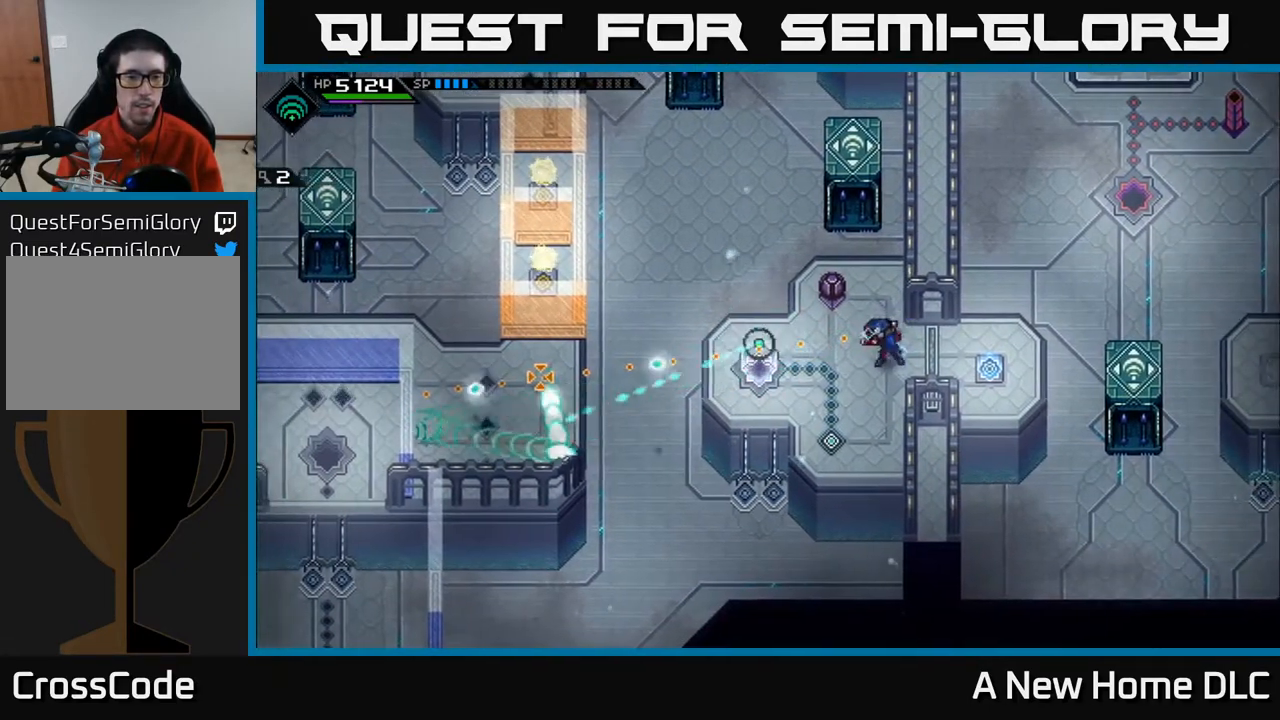
{"buttons": [], "left_stick": "up-right", "right_stick": "left", "events": [[83, "left_stick", "up-right"], [133, "left_stick", "up"], [350, "left_stick", "up-right"]]}
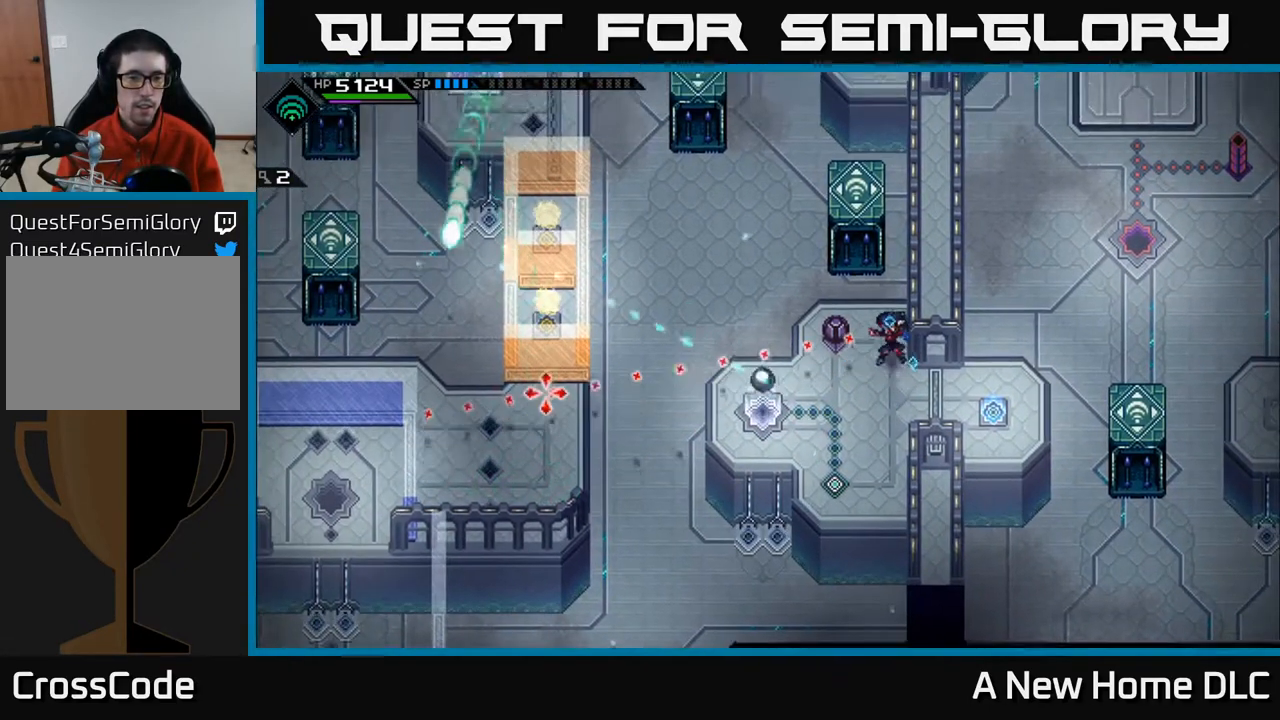
{"buttons": ["R1"], "left_stick": "center", "right_stick": "left", "events": [[117, "left_stick", "center"], [167, "R1", "down"]]}
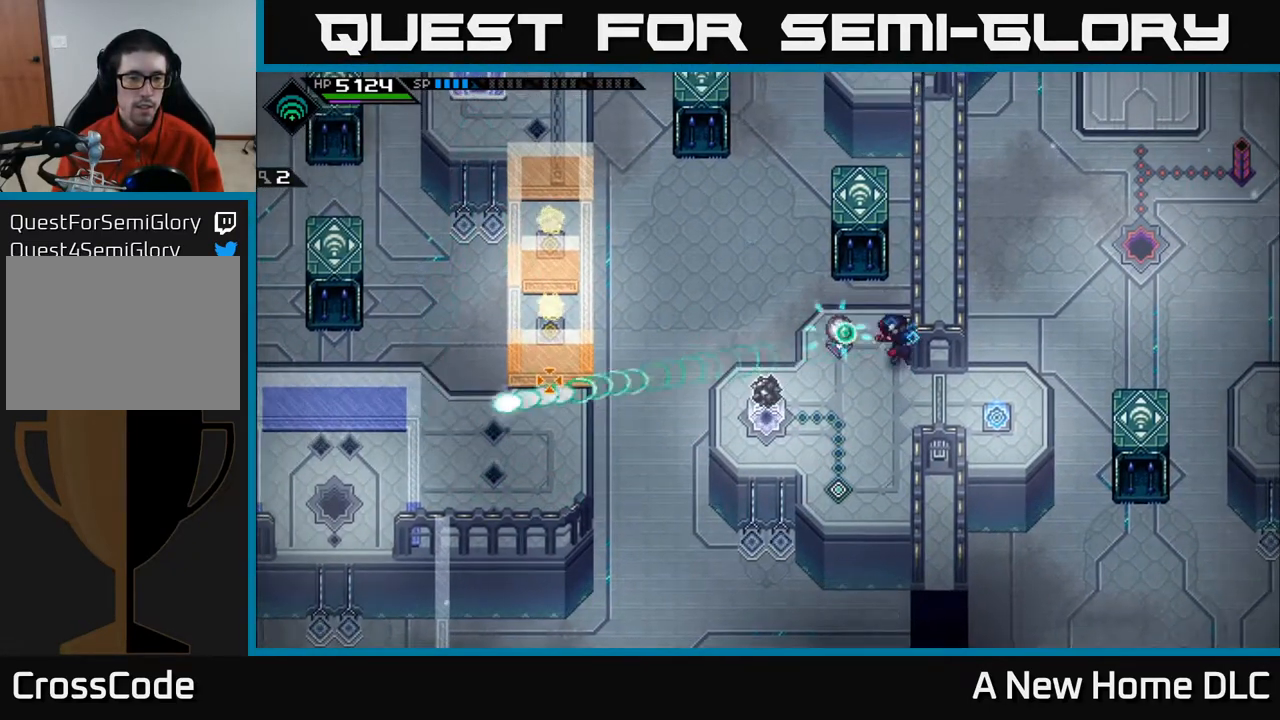
{"buttons": [], "left_stick": "center", "right_stick": "left", "events": [[150, "left_stick", "up"], [317, "left_stick", "center"], [367, "R1", "up"]]}
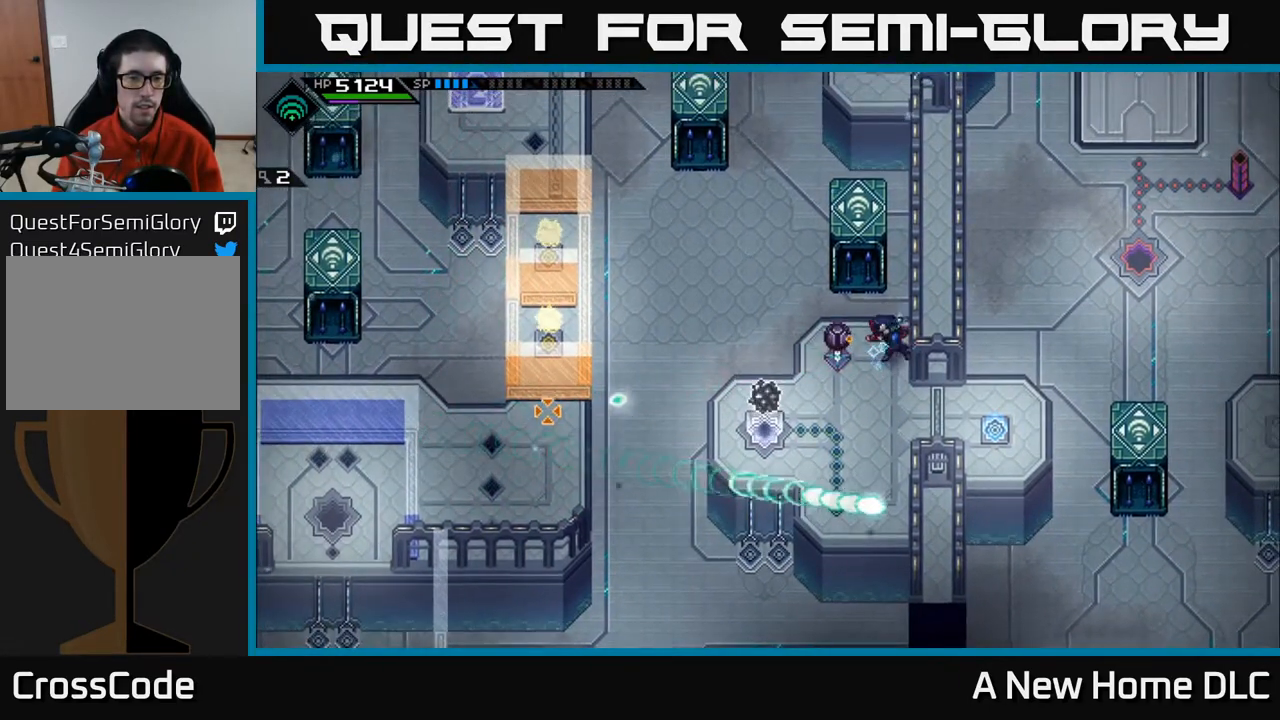
{"buttons": ["R1"], "left_stick": "center", "right_stick": "left", "events": [[67, "left_stick", "up"], [250, "left_stick", "center"], [267, "R1", "down"]]}
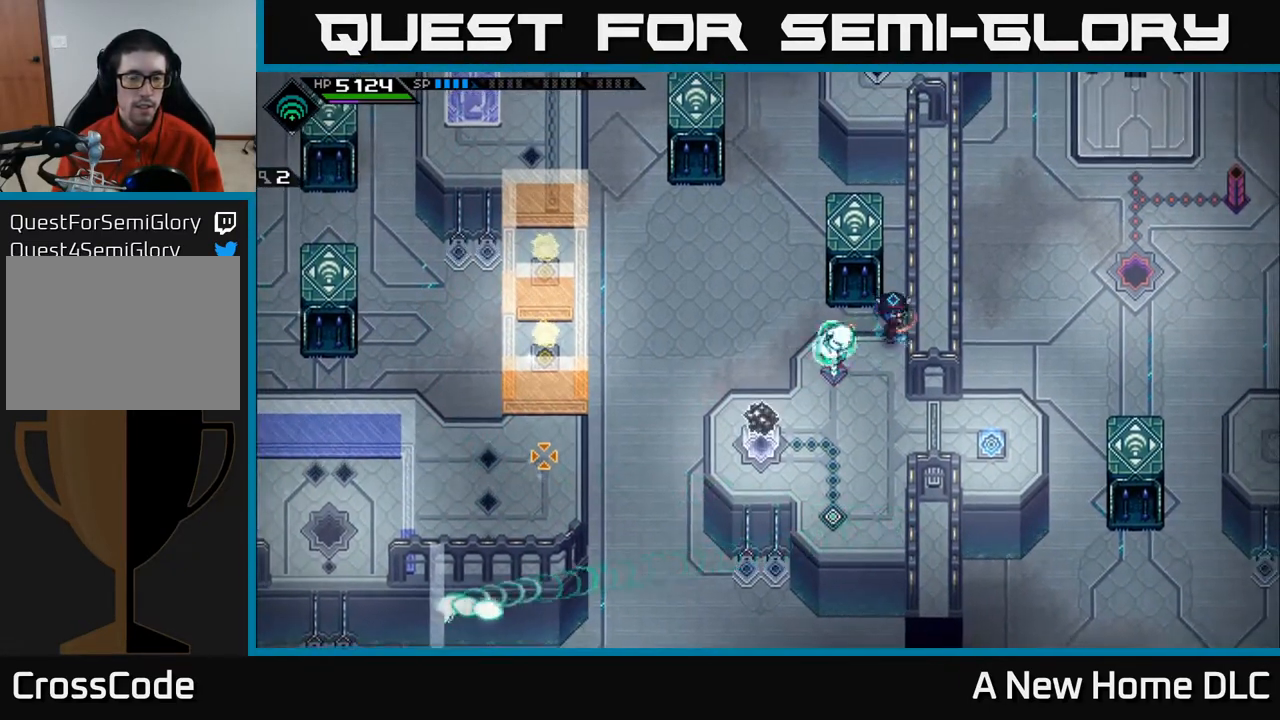
{"buttons": [], "left_stick": "down-right", "right_stick": "left", "events": [[283, "R1", "up"], [333, "left_stick", "down-right"]]}
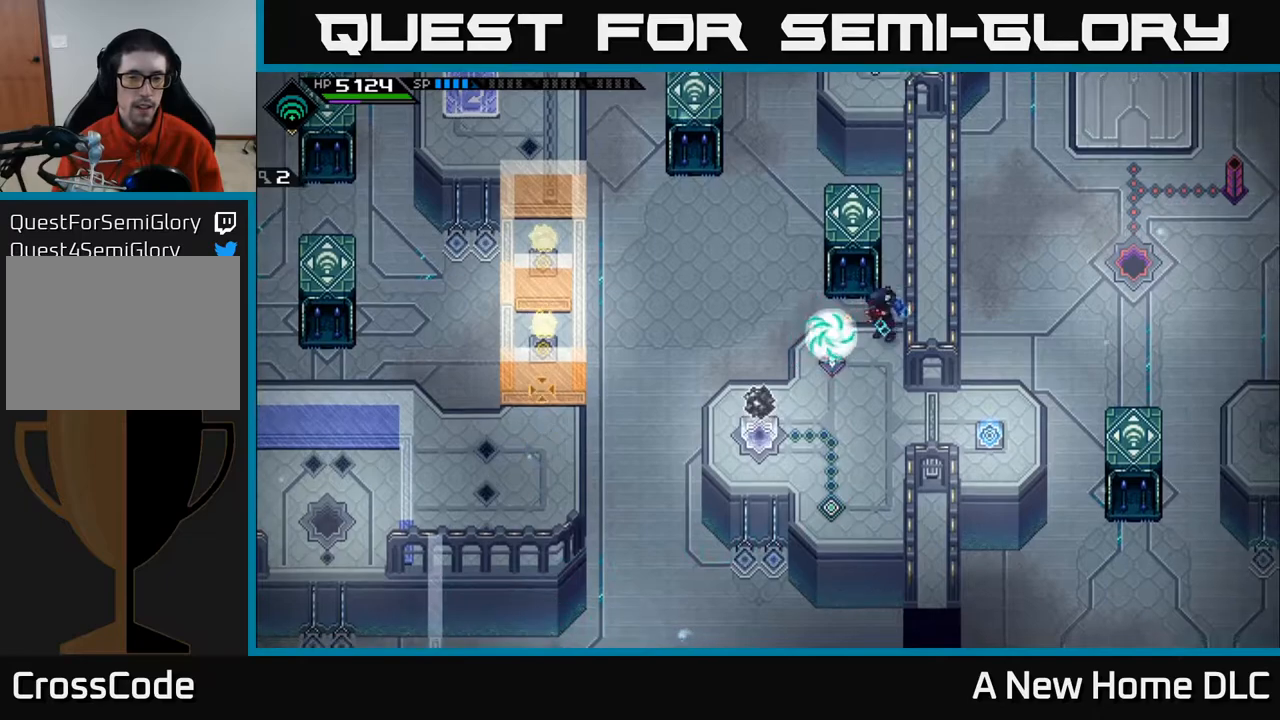
{"buttons": [], "left_stick": "center", "right_stick": "left", "events": [[17, "left_stick", "center"]]}
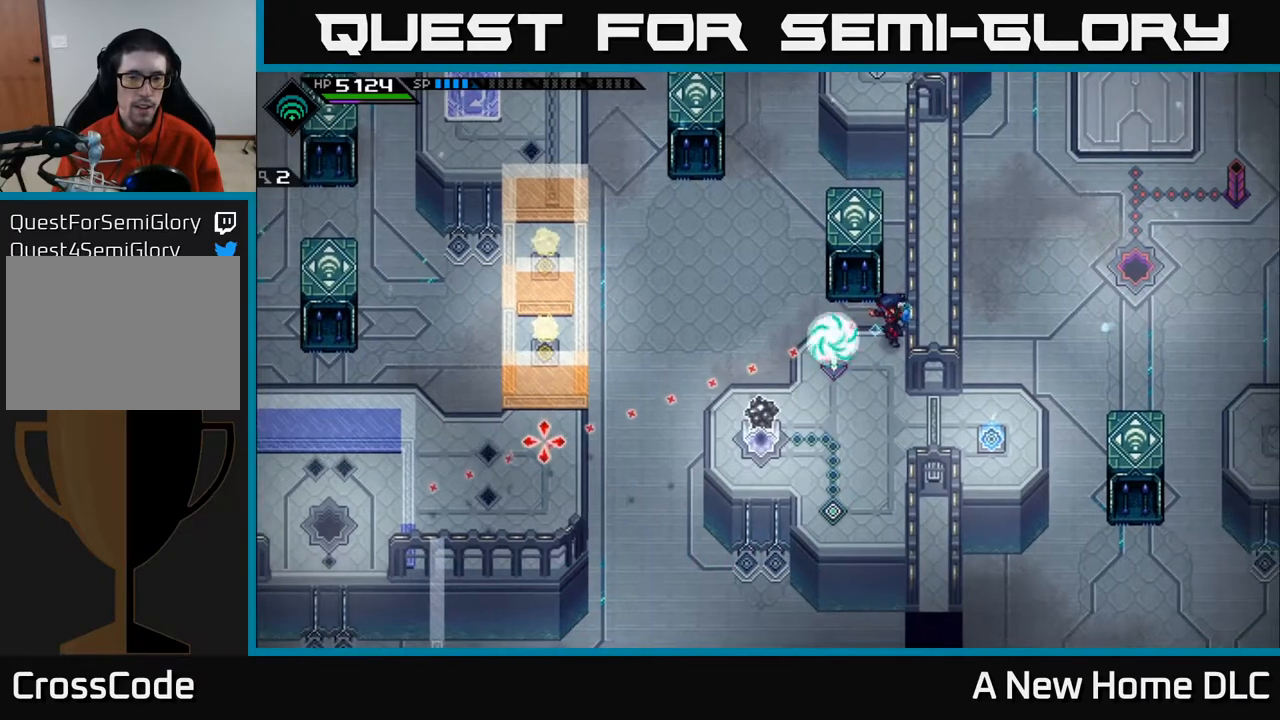
{"buttons": [], "left_stick": "center", "right_stick": "left", "events": []}
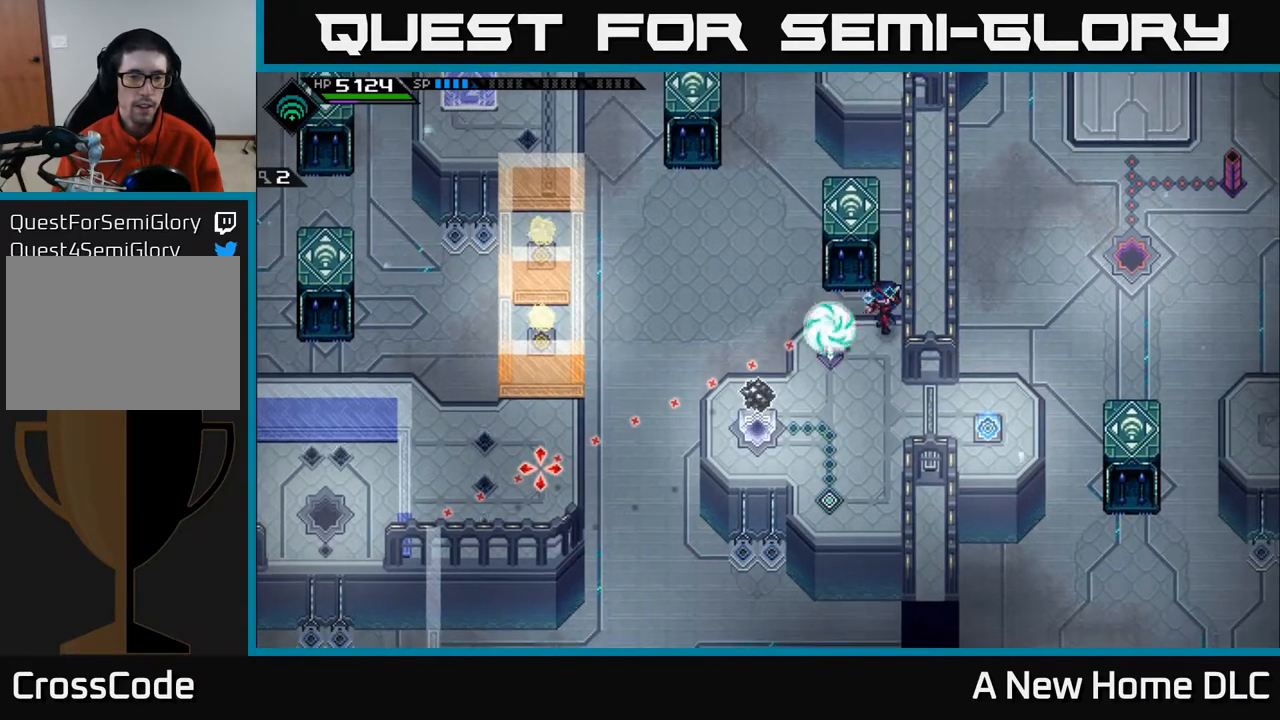
{"buttons": [], "left_stick": "center", "right_stick": "left", "events": [[217, "R1", "down"], [333, "R1", "up"]]}
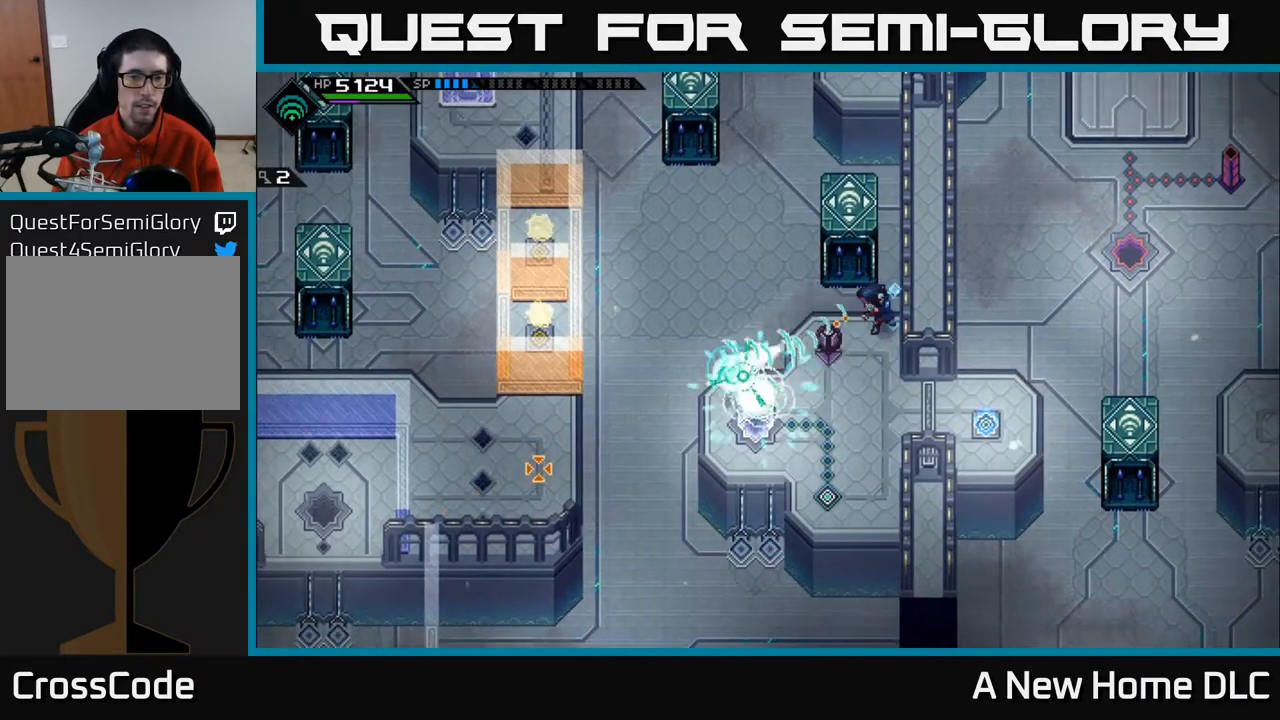
{"buttons": [], "left_stick": "center", "right_stick": "left", "events": []}
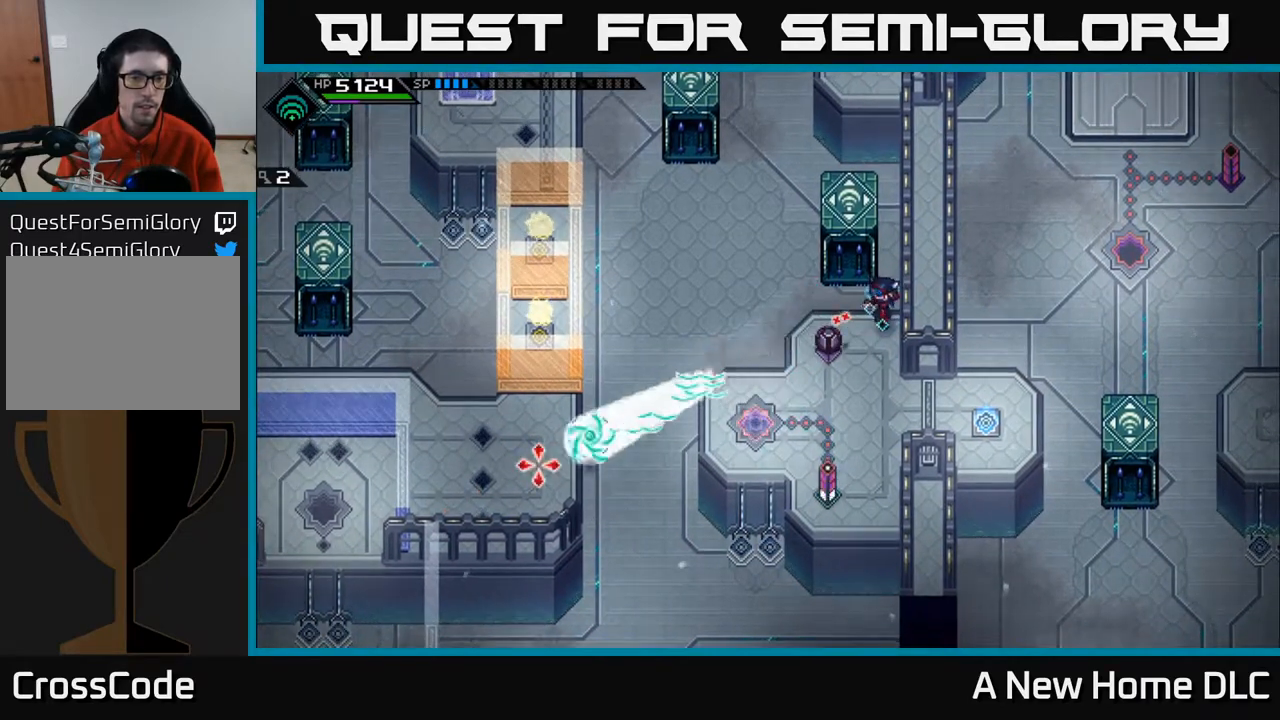
{"buttons": [], "left_stick": "center", "right_stick": "left", "events": []}
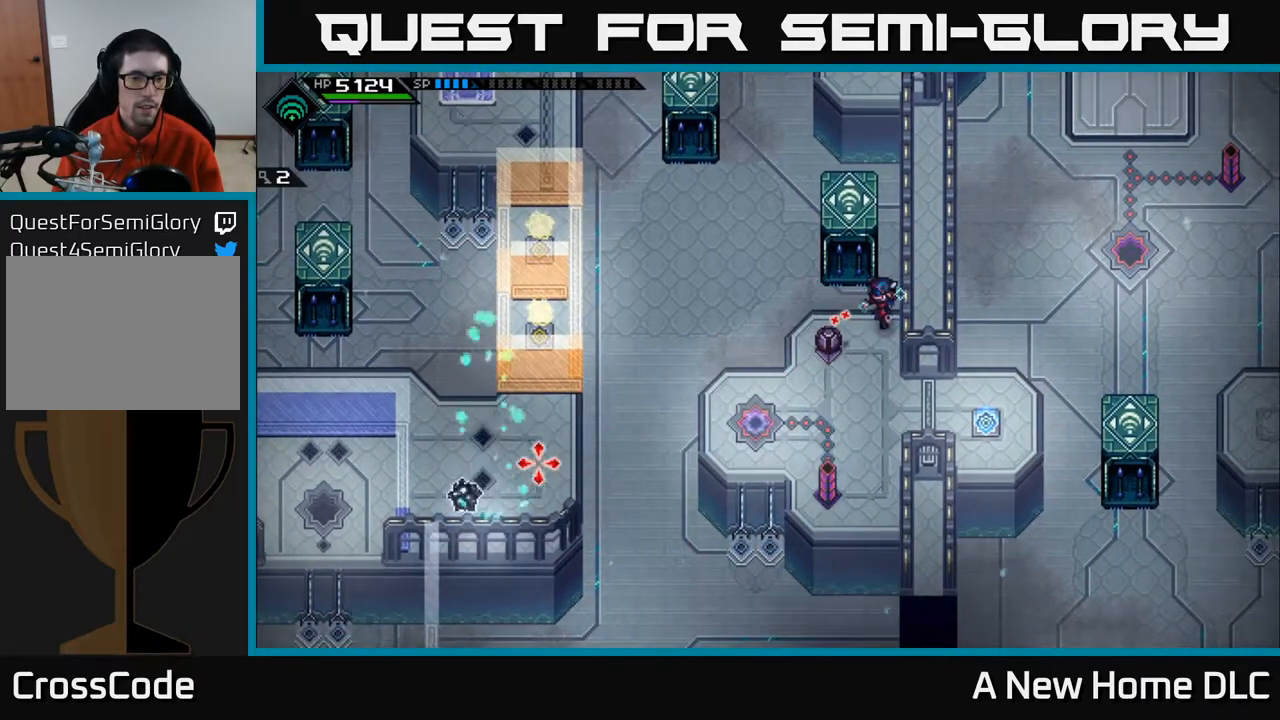
{"buttons": [], "left_stick": "center", "right_stick": "left", "events": []}